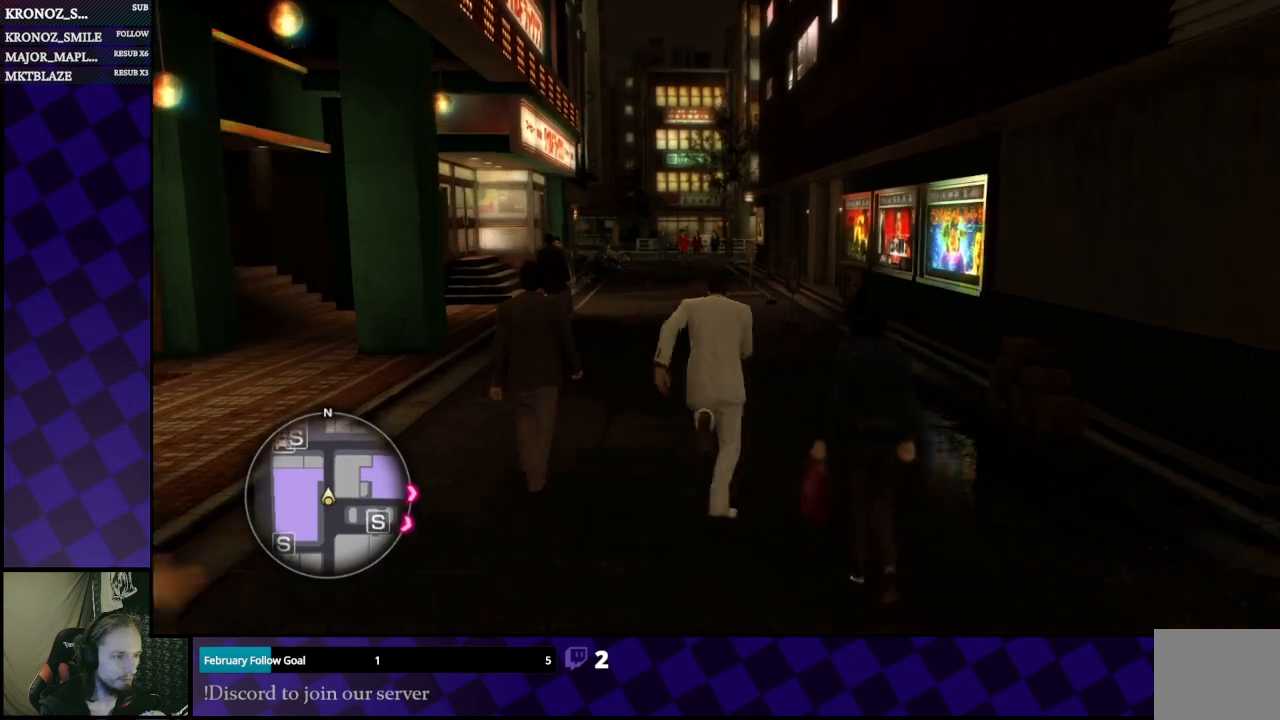
Gameplay with a controller (Xbox layout); each line is a JSON object with the inputs held at the frame after it. "events" lists button and stick changes between this image and that frame as [ms after this image, input, new state], when the widget could be followed in between.
{"buttons": ["A"], "left_stick": "up", "right_stick": "center", "events": [[133, "left_stick", "up"]]}
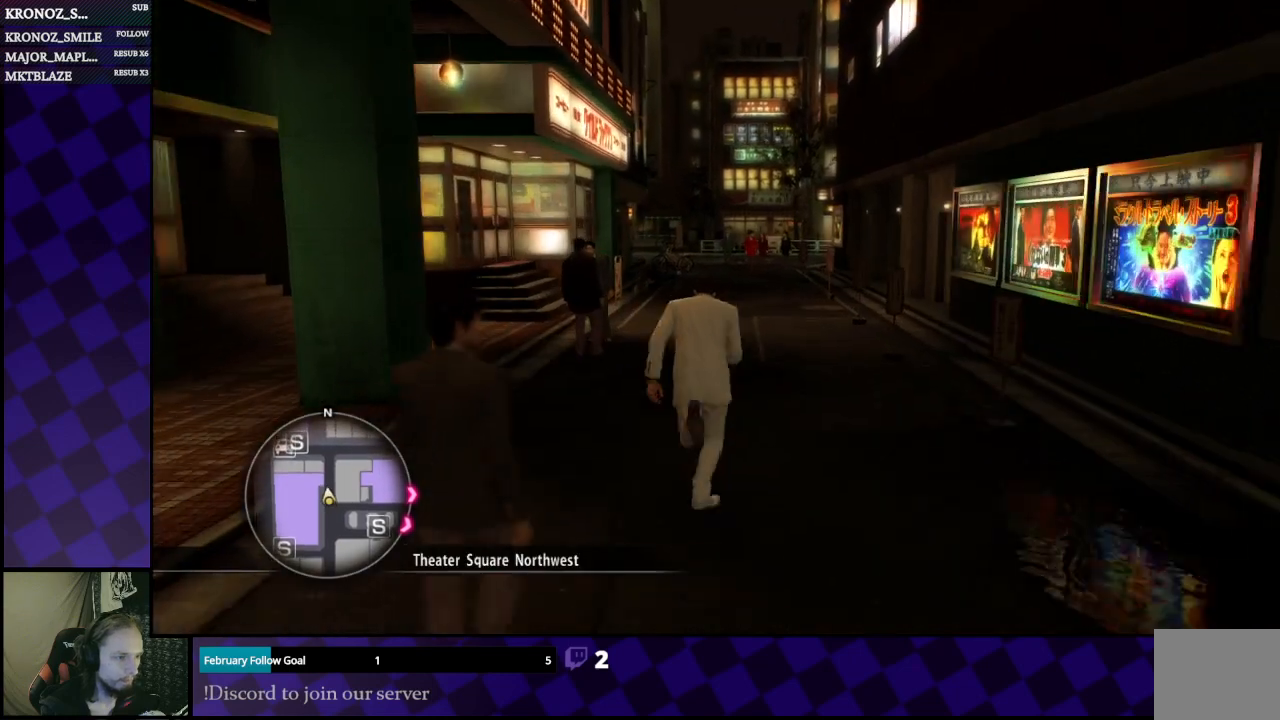
{"buttons": ["A"], "left_stick": "up", "right_stick": "center", "events": []}
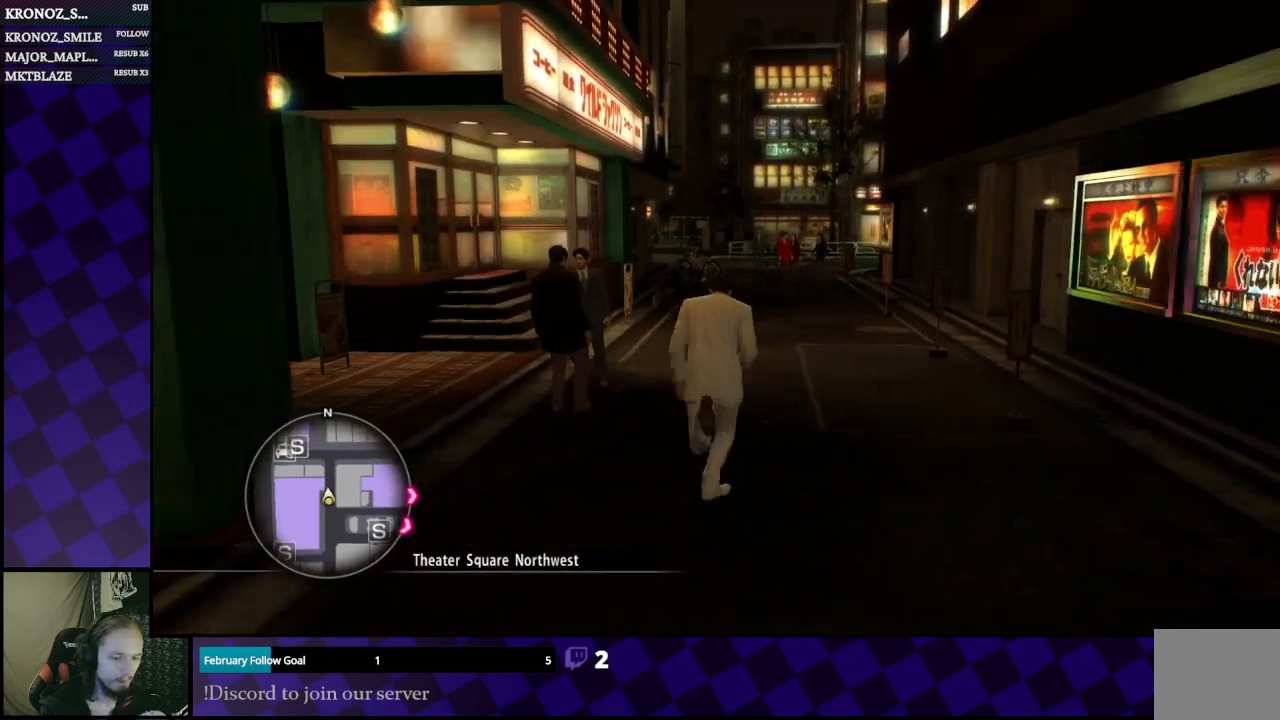
{"buttons": ["A"], "left_stick": "up", "right_stick": "center", "events": []}
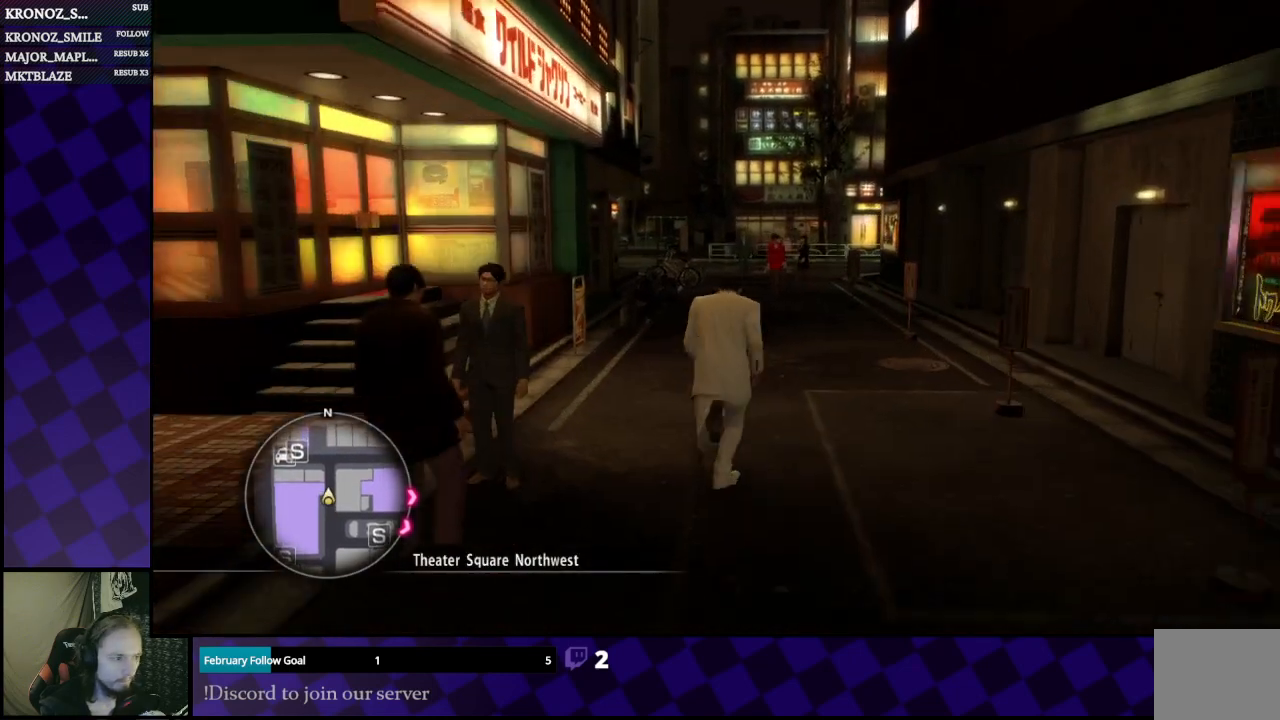
{"buttons": ["A"], "left_stick": "up", "right_stick": "center", "events": []}
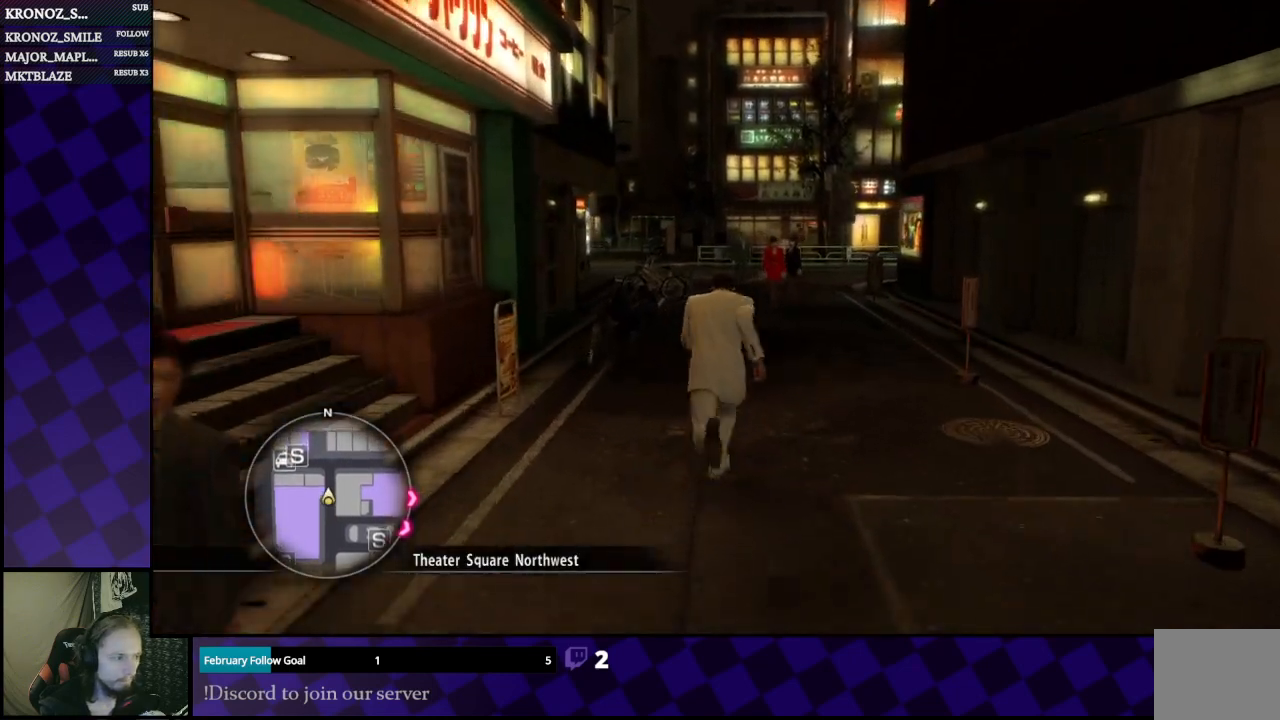
{"buttons": ["A"], "left_stick": "up", "right_stick": "center", "events": []}
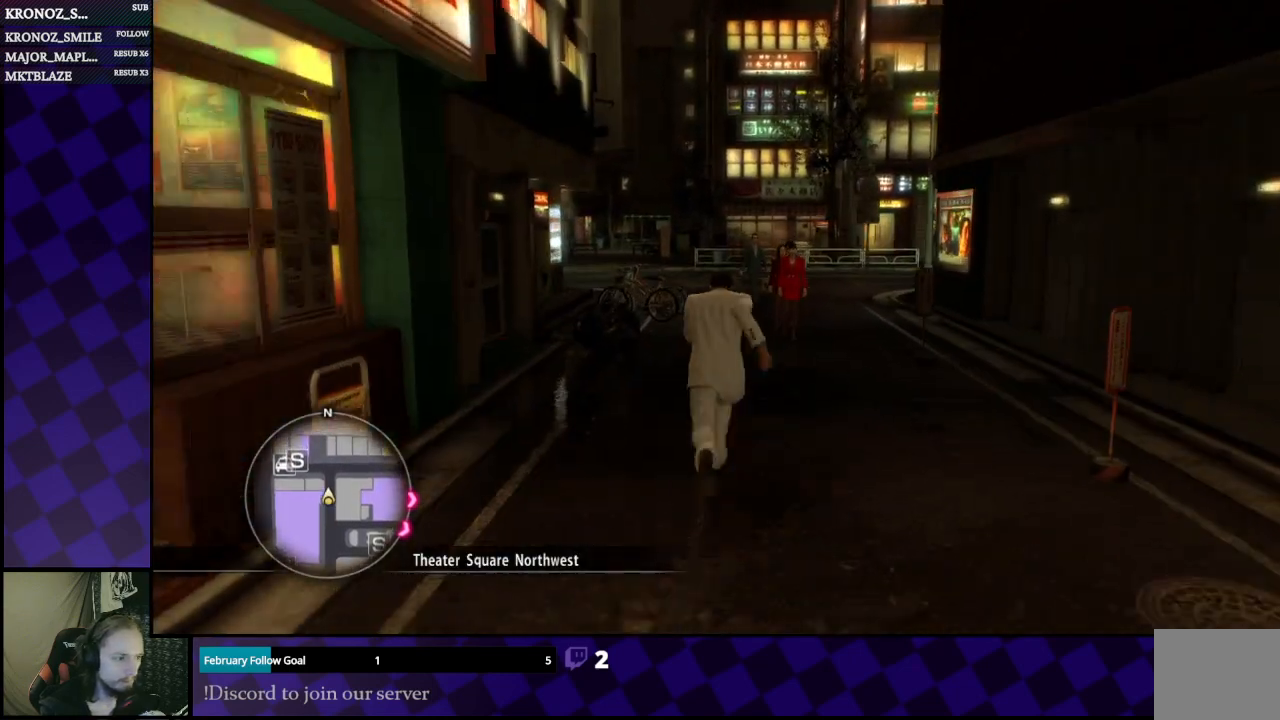
{"buttons": ["A"], "left_stick": "up", "right_stick": "center", "events": []}
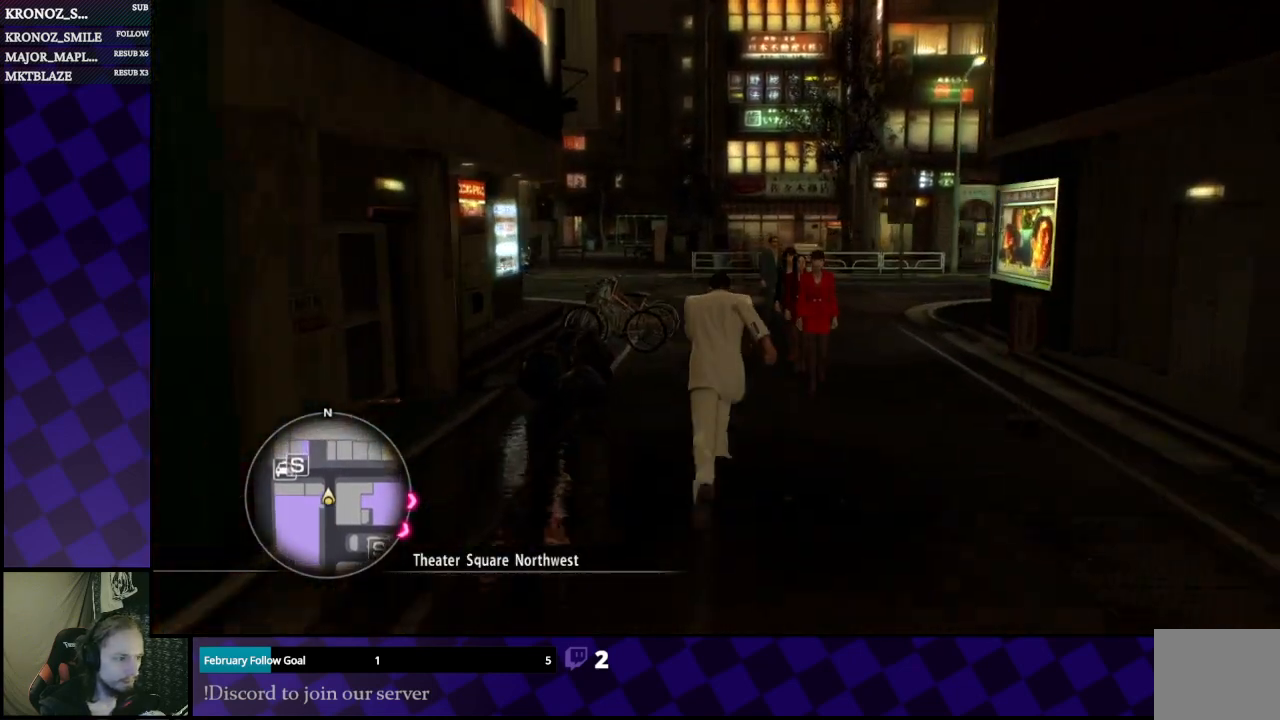
{"buttons": ["A"], "left_stick": "up", "right_stick": "center", "events": []}
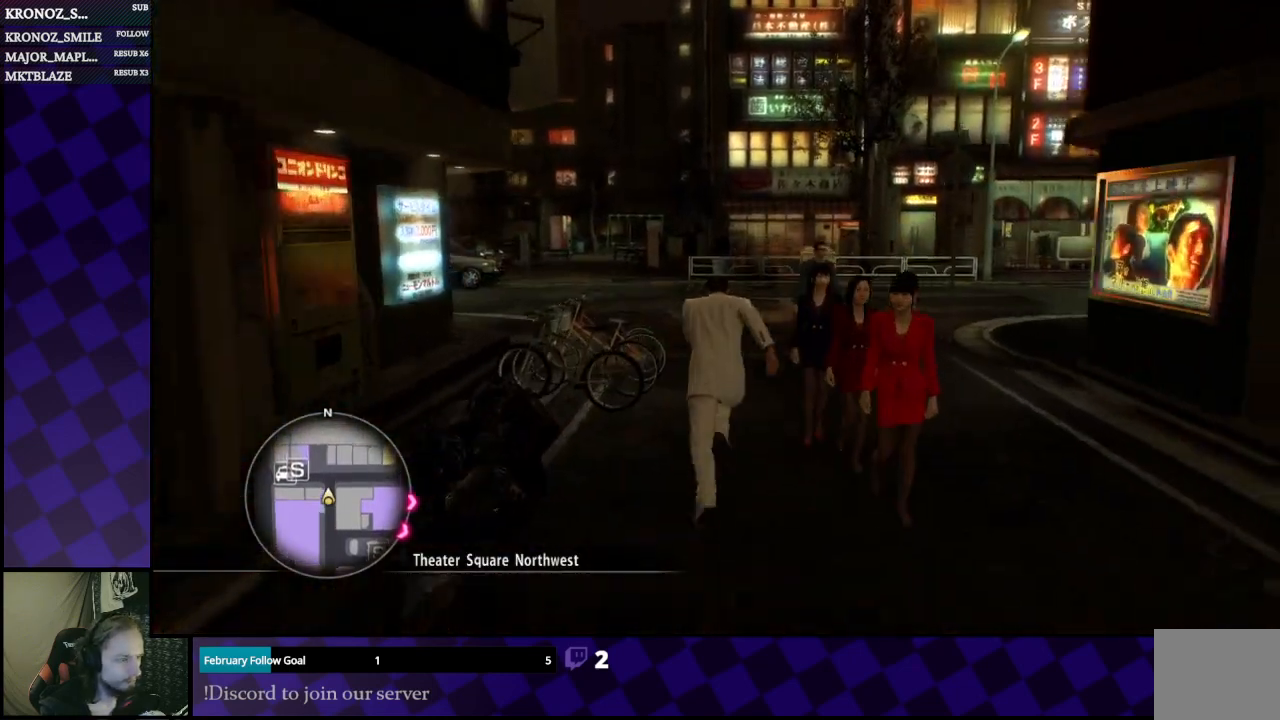
{"buttons": ["A"], "left_stick": "up", "right_stick": "center", "events": []}
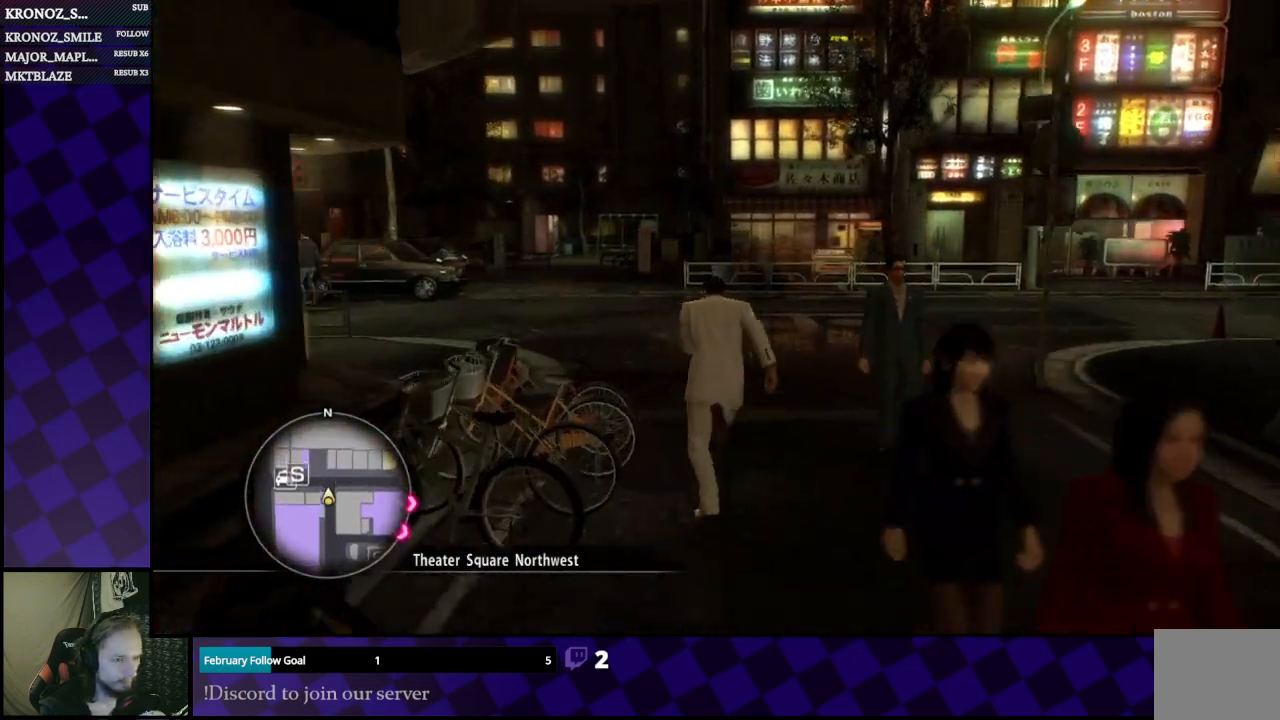
{"buttons": ["A"], "left_stick": "up-left", "right_stick": "center", "events": [[200, "left_stick", "up-left"]]}
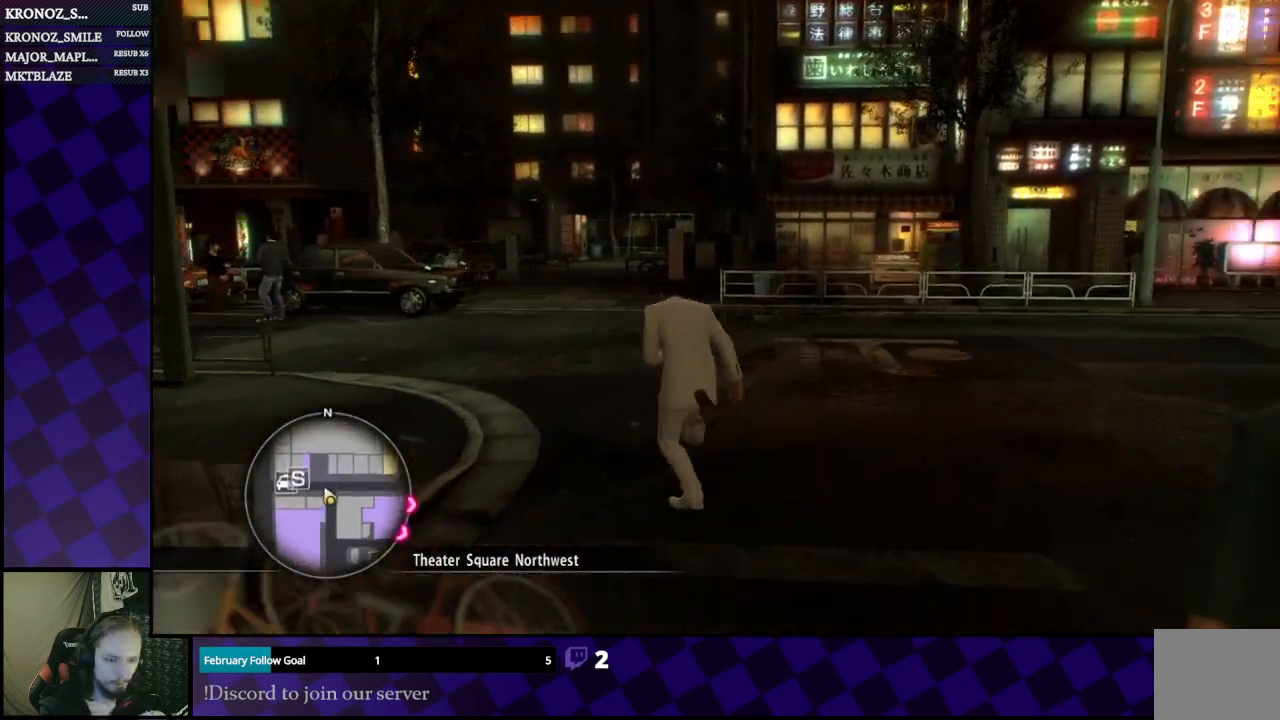
{"buttons": ["A"], "left_stick": "up-left", "right_stick": "center", "events": []}
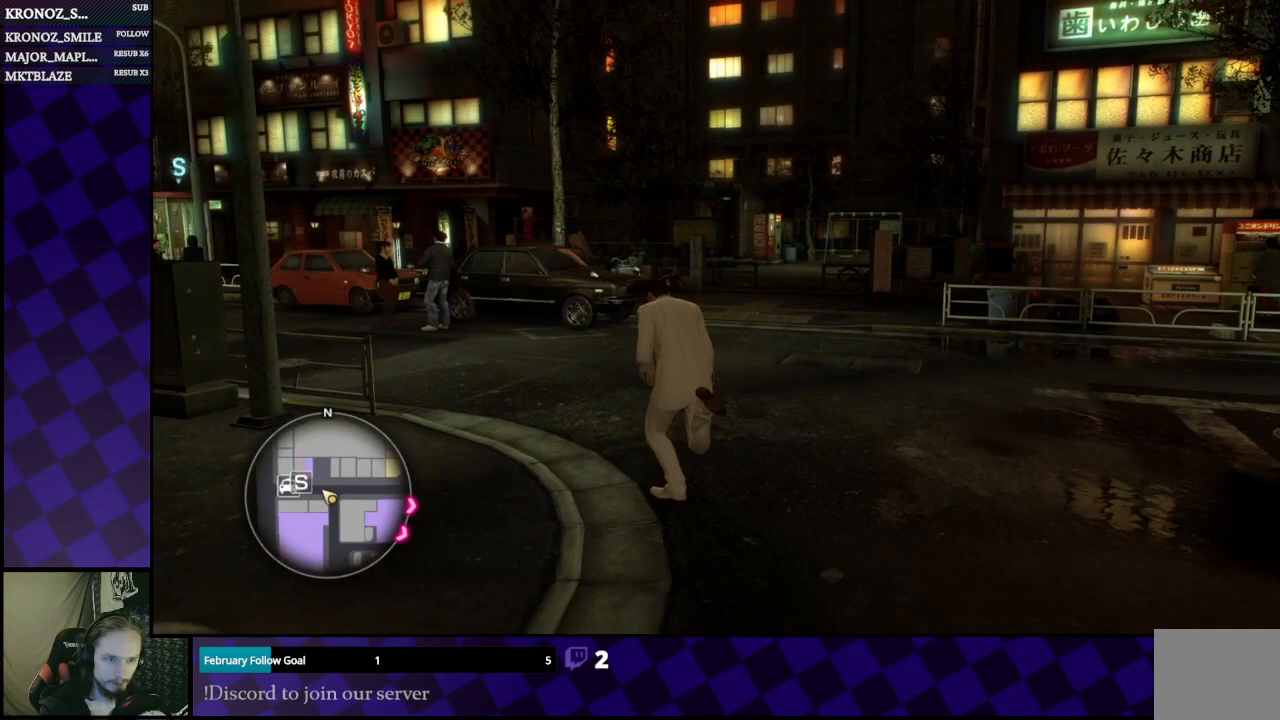
{"buttons": ["A"], "left_stick": "up-left", "right_stick": "center", "events": []}
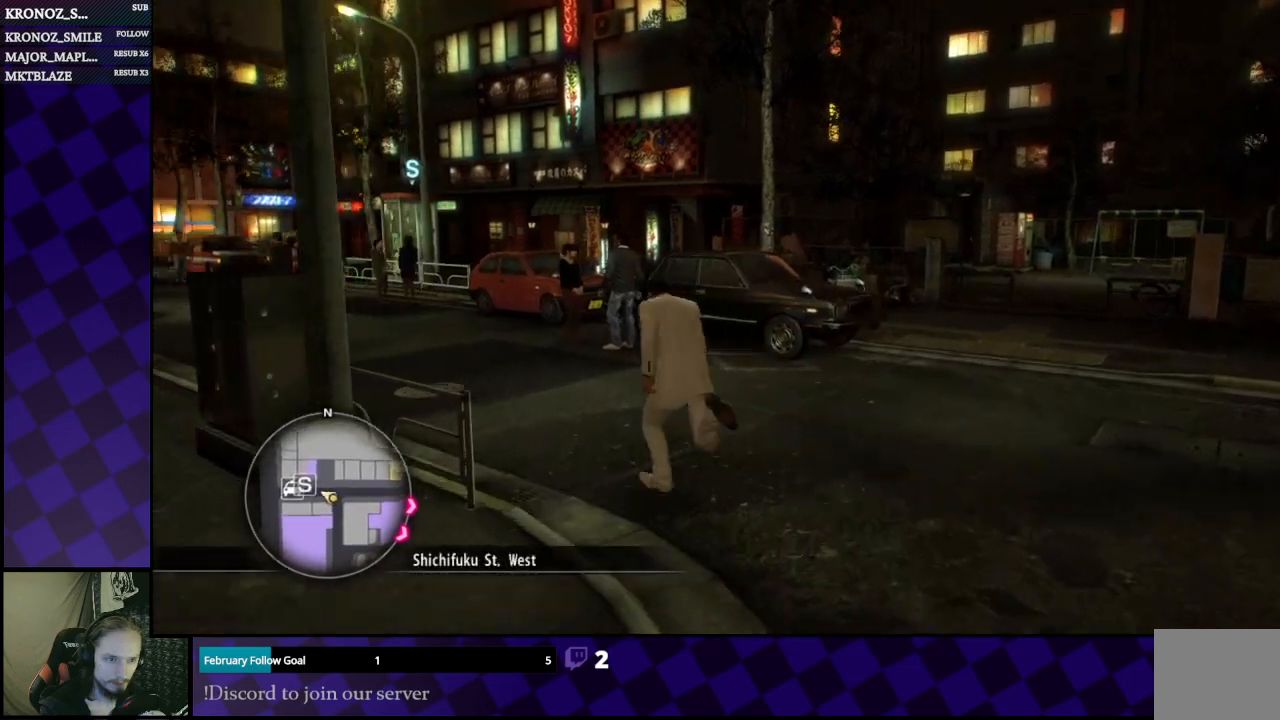
{"buttons": ["A"], "left_stick": "up-left", "right_stick": "center", "events": []}
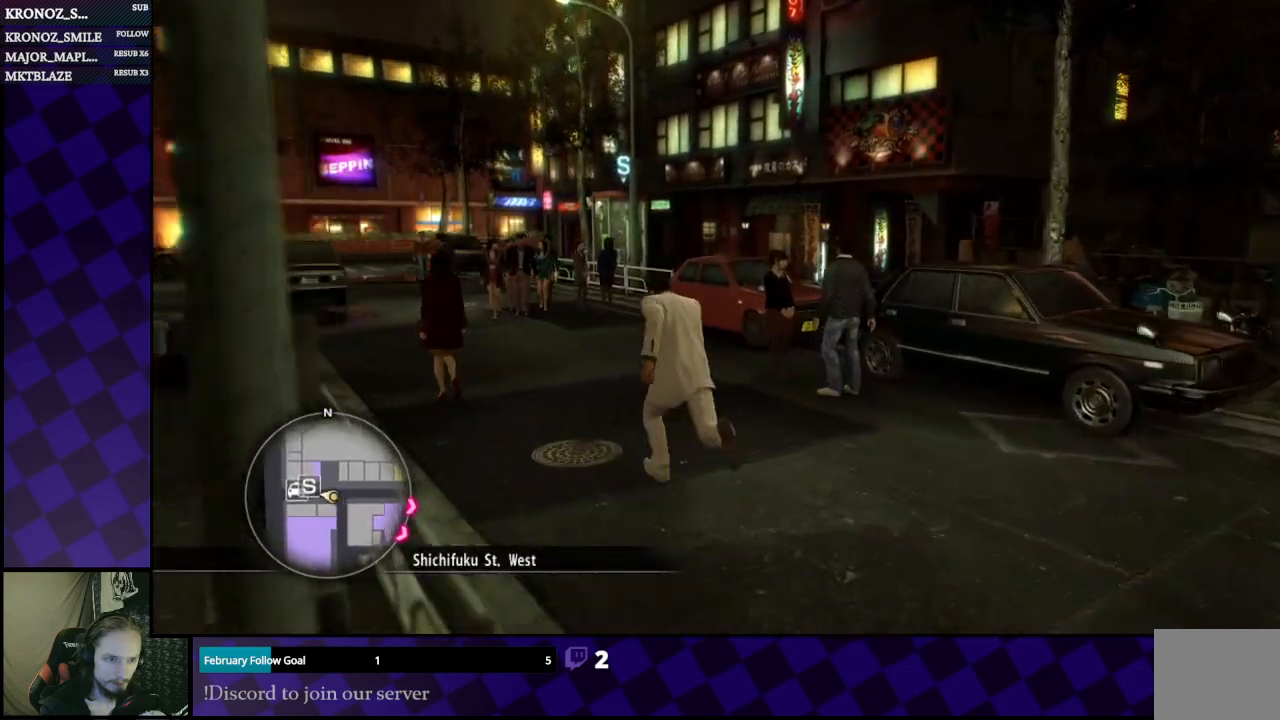
{"buttons": ["A"], "left_stick": "up-left", "right_stick": "center", "events": []}
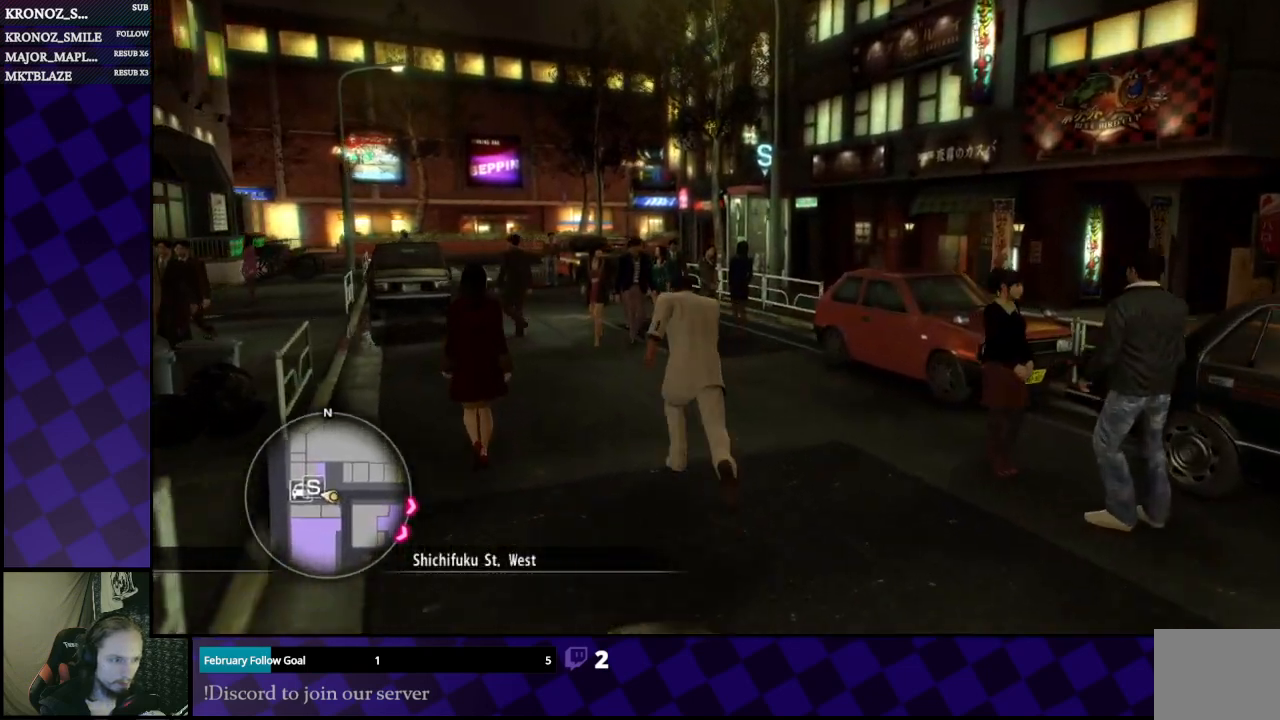
{"buttons": ["A"], "left_stick": "up-left", "right_stick": "center", "events": [[200, "left_stick", "up"], [400, "left_stick", "up-left"]]}
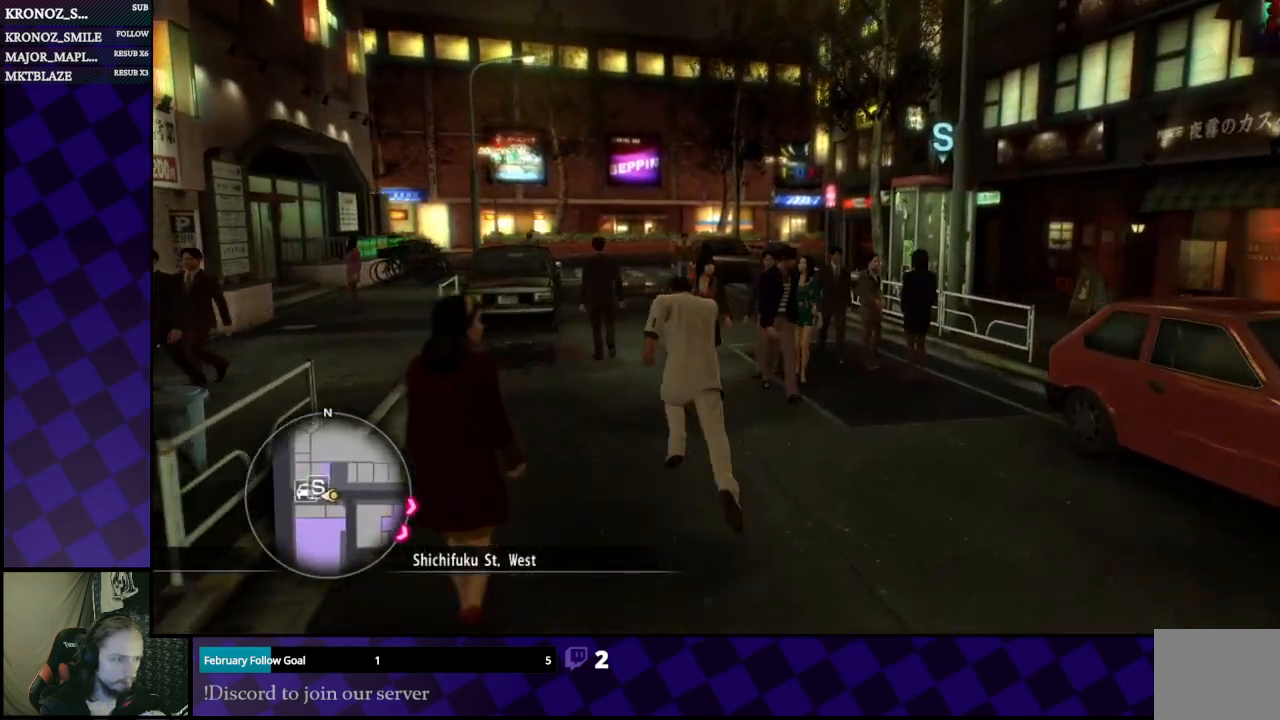
{"buttons": ["A"], "left_stick": "up-right", "right_stick": "center", "events": [[100, "left_stick", "up"], [433, "left_stick", "up-right"]]}
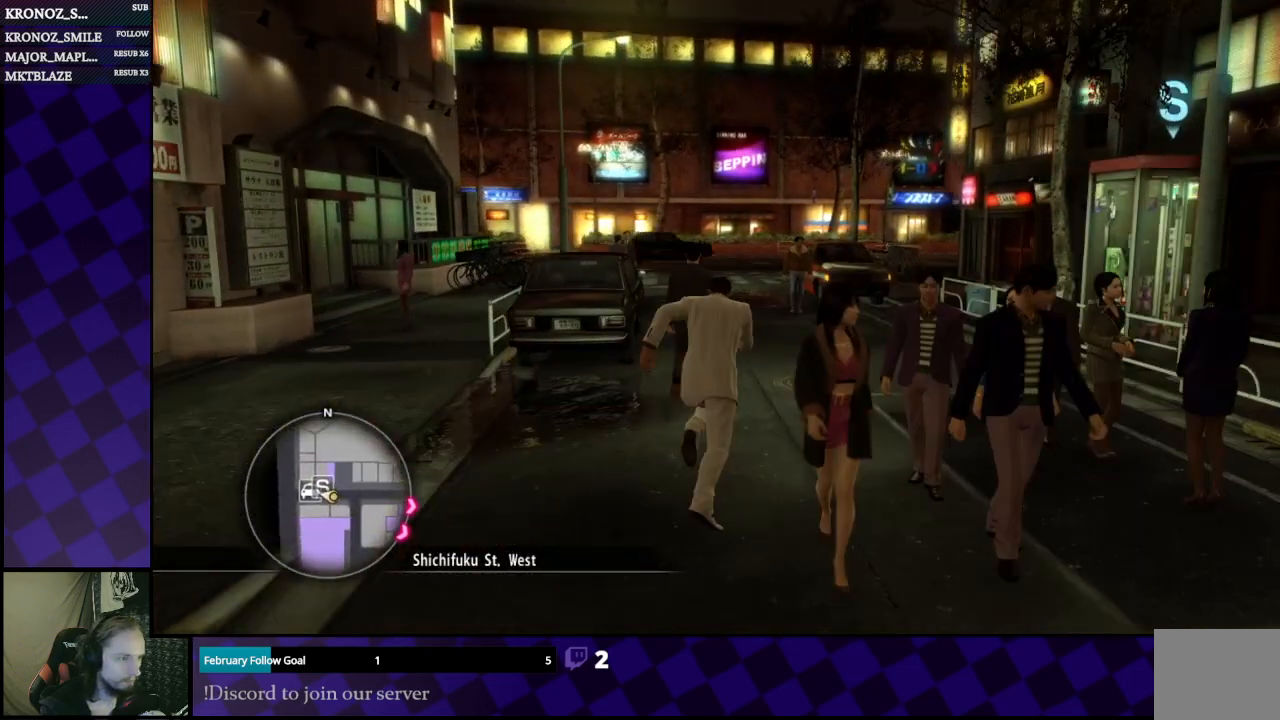
{"buttons": ["A"], "left_stick": "up", "right_stick": "center", "events": [[333, "left_stick", "up"]]}
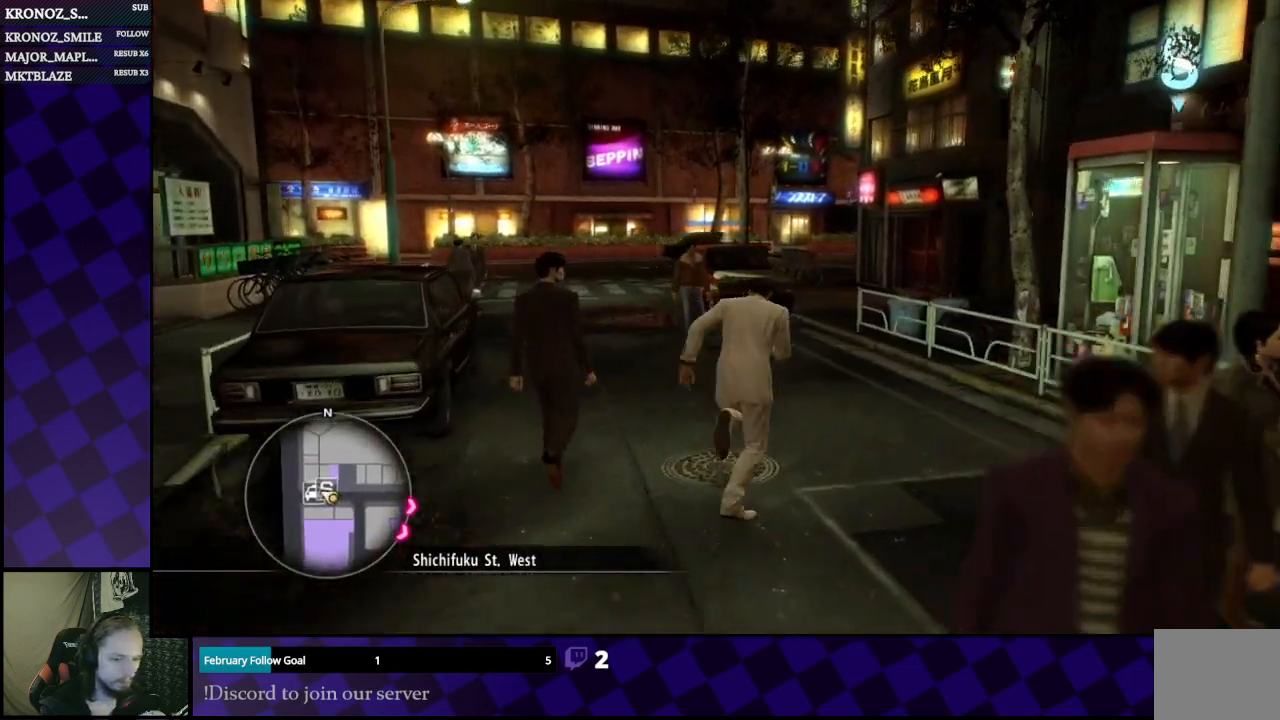
{"buttons": ["A"], "left_stick": "up-left", "right_stick": "center", "events": [[33, "left_stick", "up-left"]]}
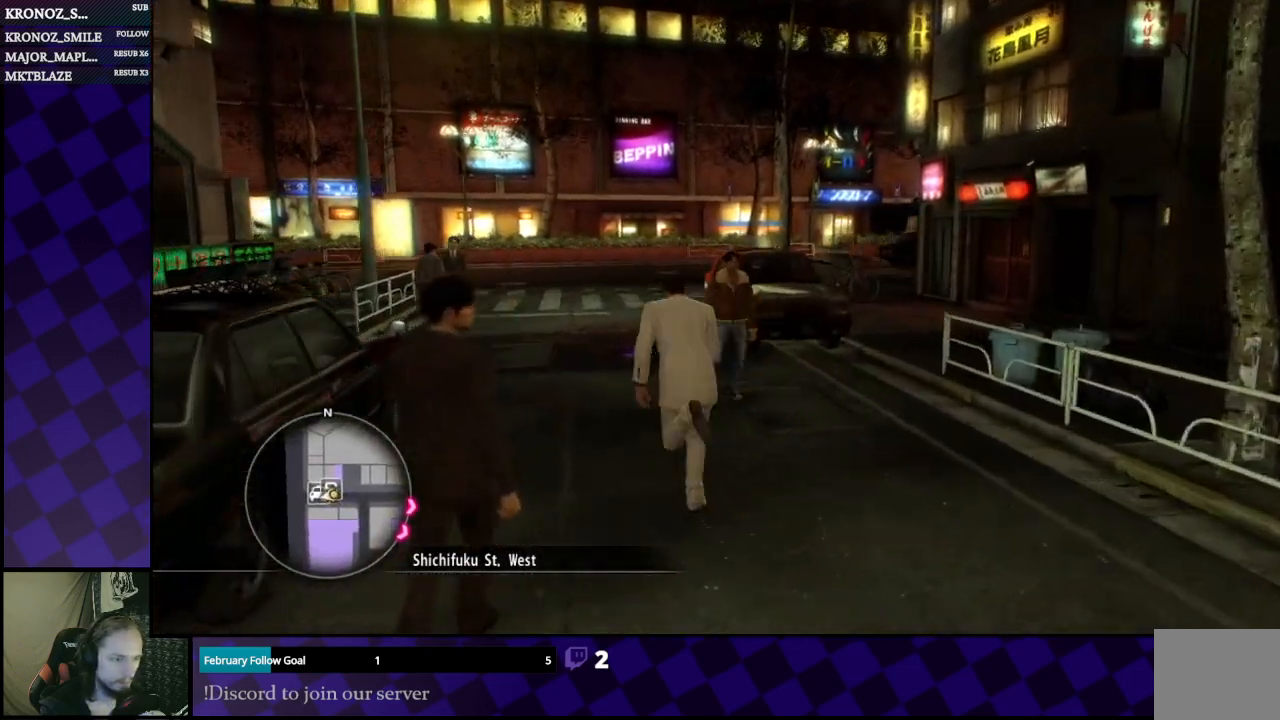
{"buttons": ["A"], "left_stick": "up-right", "right_stick": "center", "events": [[100, "left_stick", "up"], [300, "left_stick", "up-right"]]}
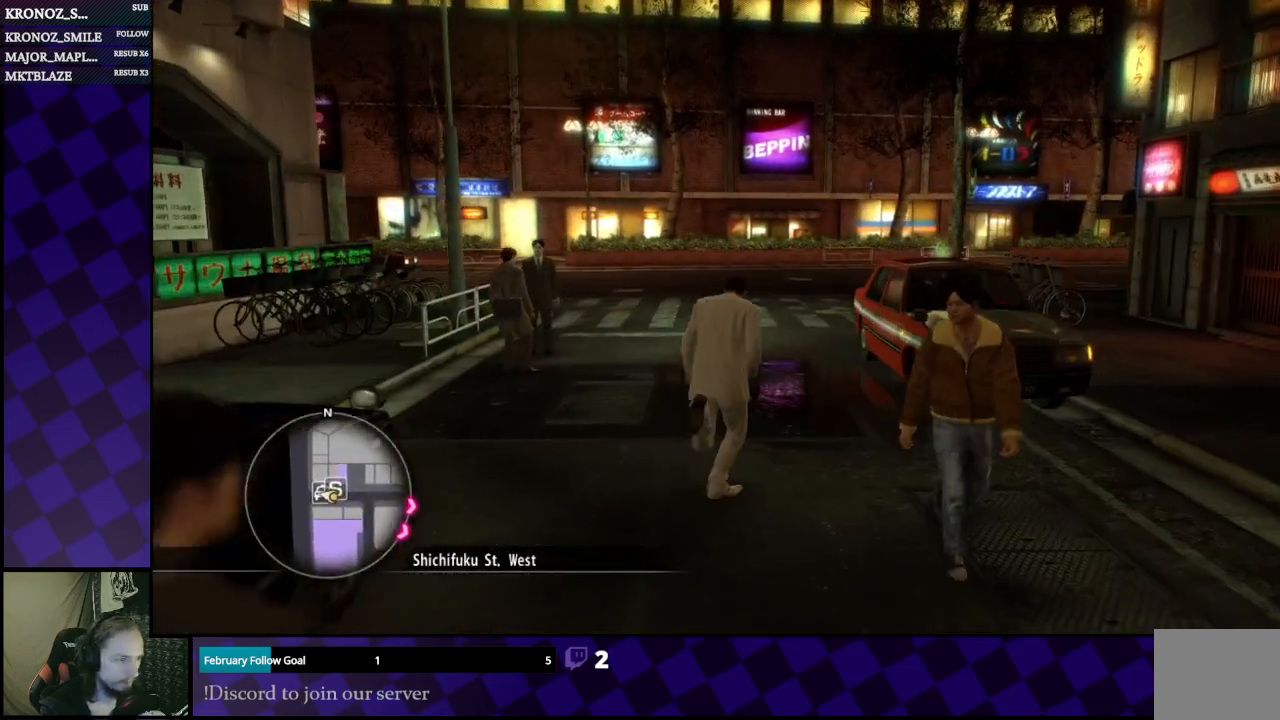
{"buttons": ["A"], "left_stick": "right", "right_stick": "center", "events": [[367, "left_stick", "right"], [400, "A", "up"], [500, "A", "down"]]}
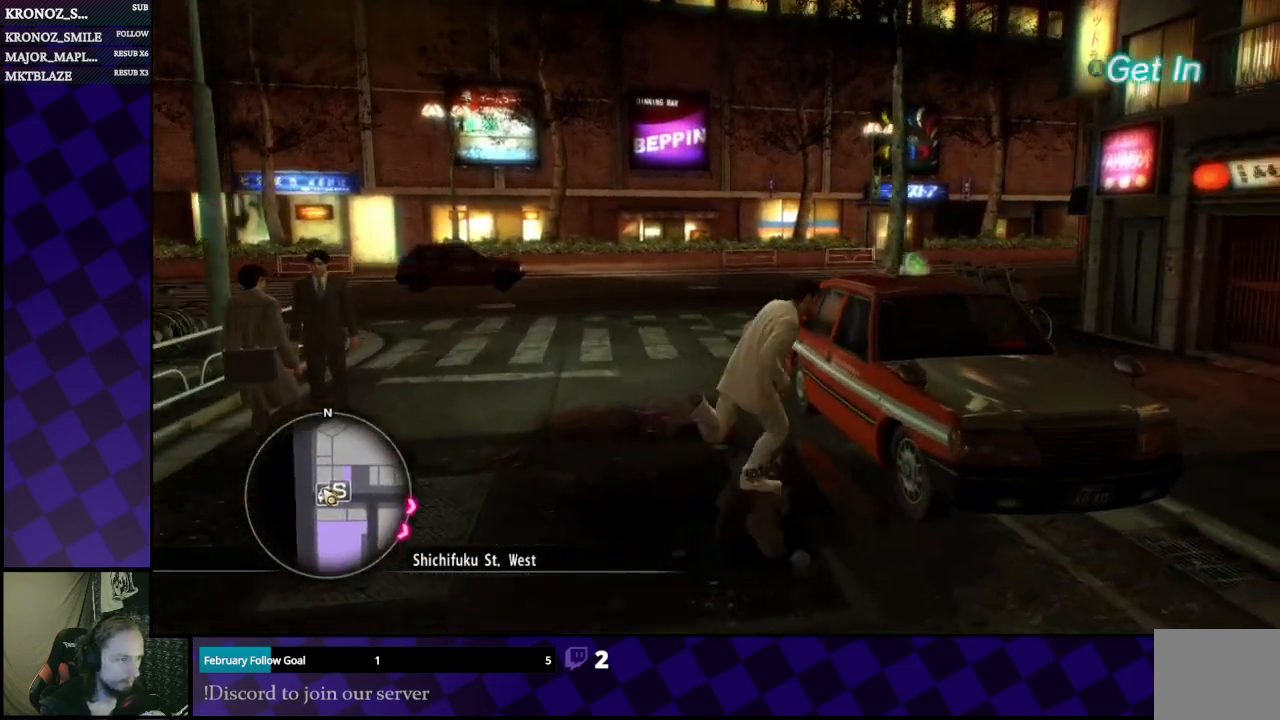
{"buttons": [], "left_stick": "center", "right_stick": "center", "events": [[133, "A", "up"], [200, "left_stick", "center"], [367, "A", "down"], [433, "A", "up"]]}
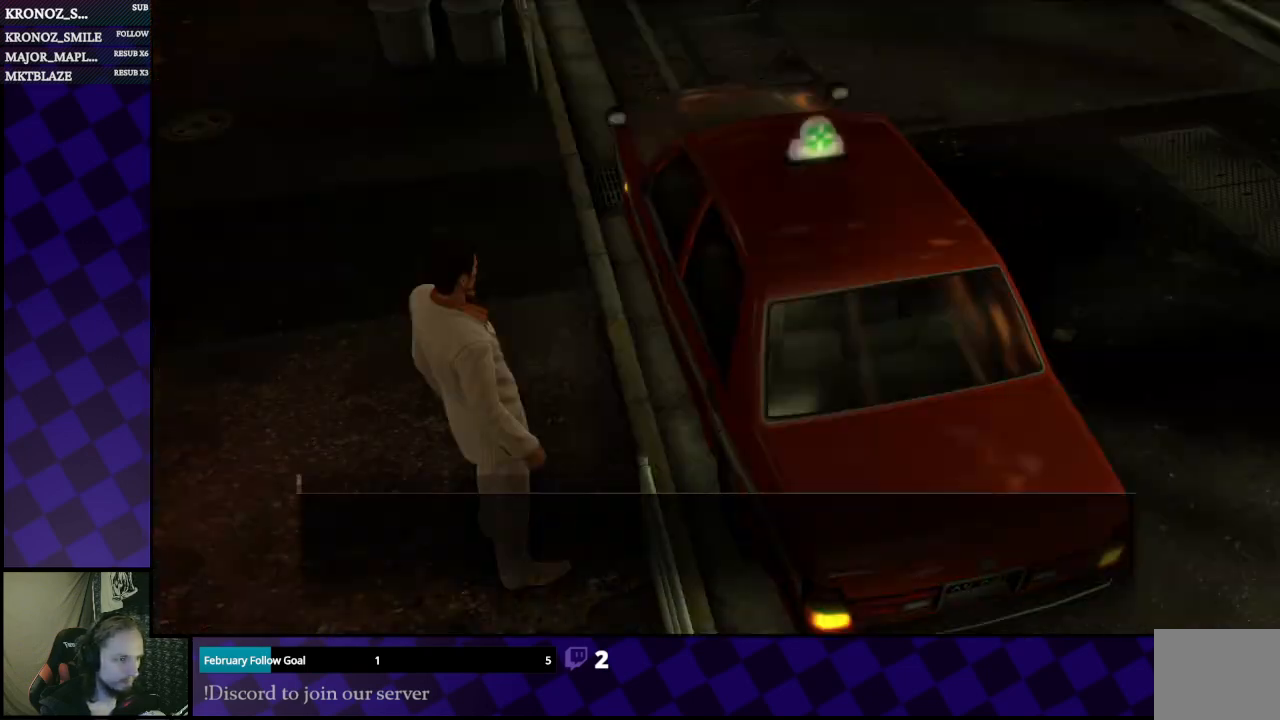
{"buttons": ["A"], "left_stick": "center", "right_stick": "center", "events": [[233, "A", "down"], [333, "A", "up"], [433, "A", "down"]]}
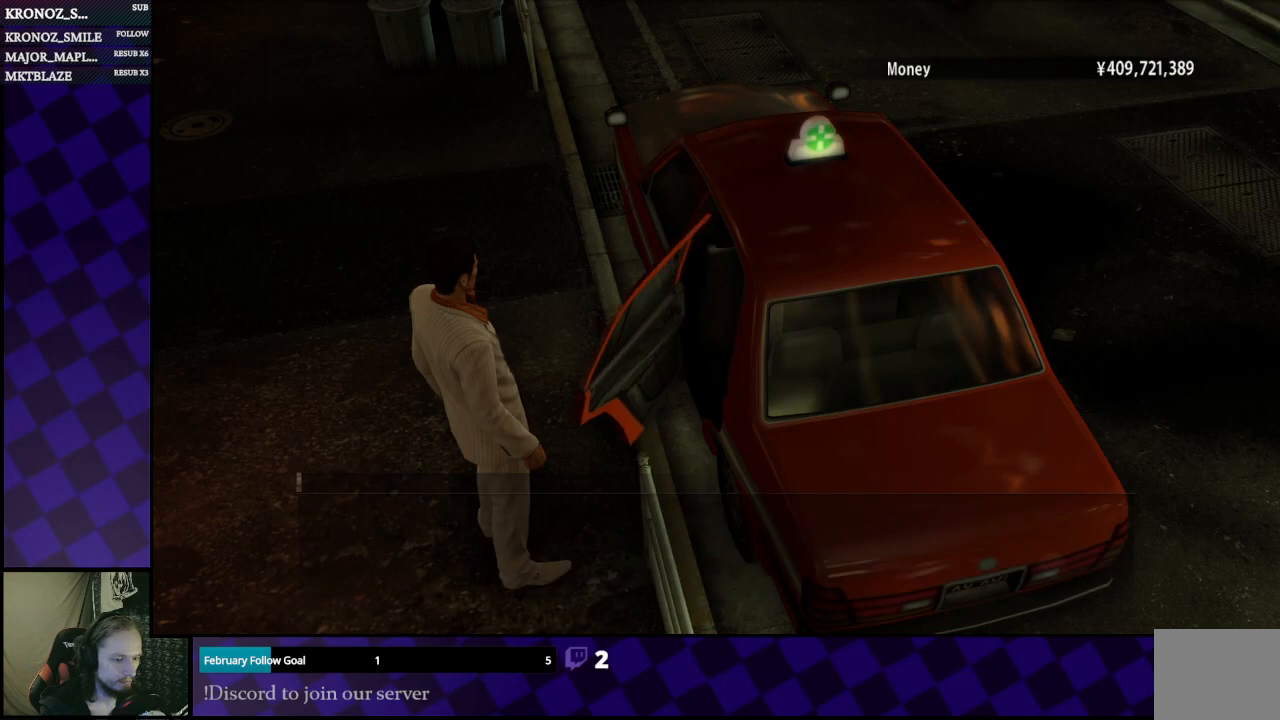
{"buttons": [], "left_stick": "center", "right_stick": "center", "events": [[33, "A", "up"]]}
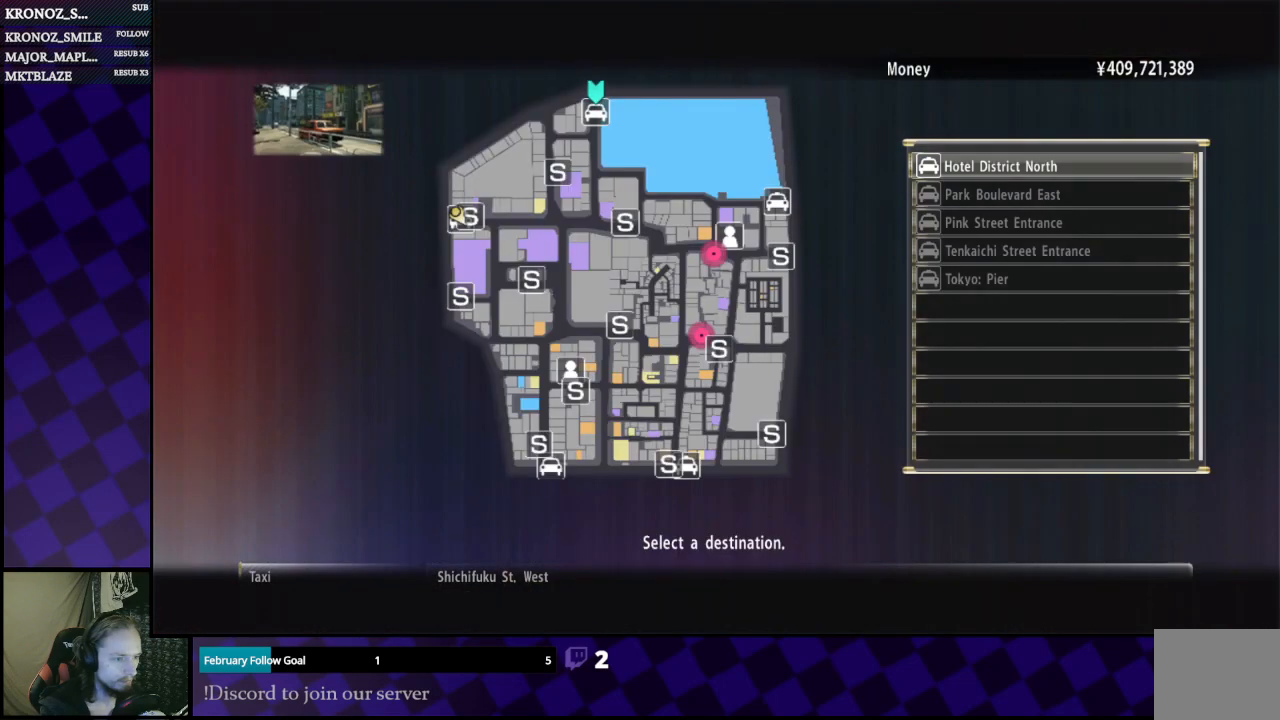
{"buttons": ["DPAD_DOWN"], "left_stick": "center", "right_stick": "center", "events": [[167, "DPAD_DOWN", "down"], [367, "DPAD_DOWN", "up"], [467, "DPAD_DOWN", "down"]]}
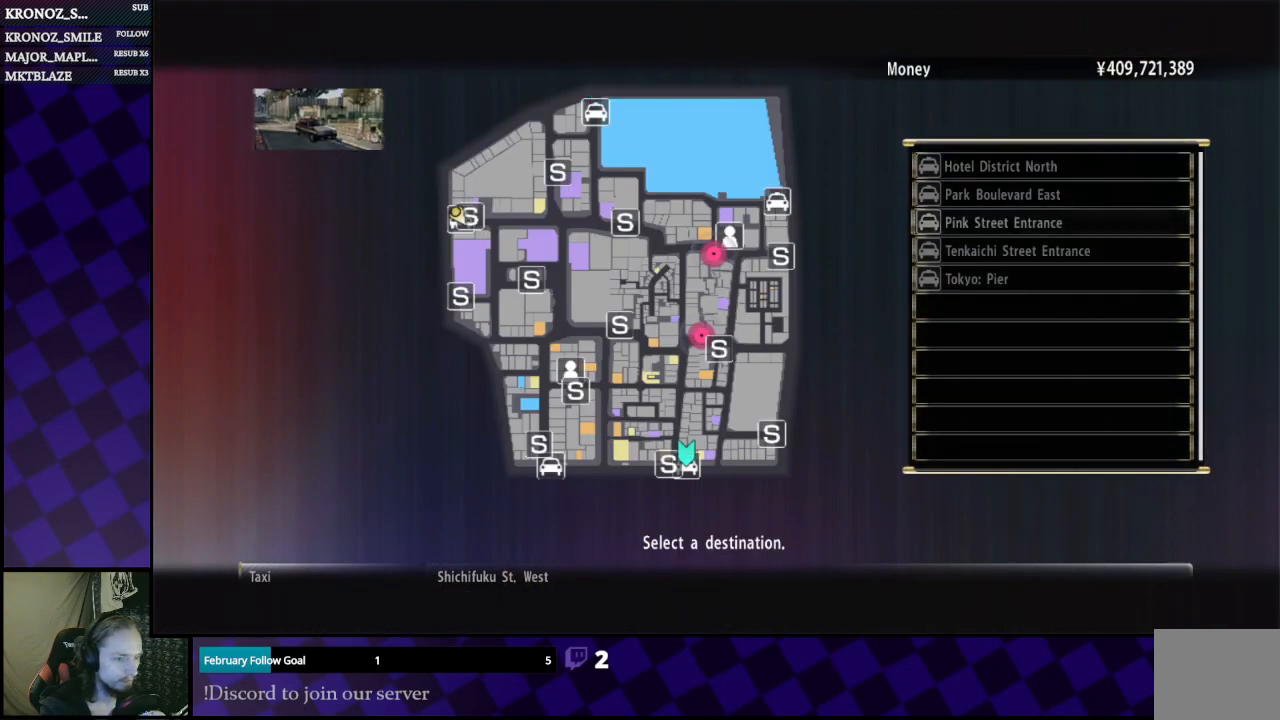
{"buttons": ["A"], "left_stick": "center", "right_stick": "center", "events": [[33, "DPAD_DOWN", "up"], [367, "A", "down"]]}
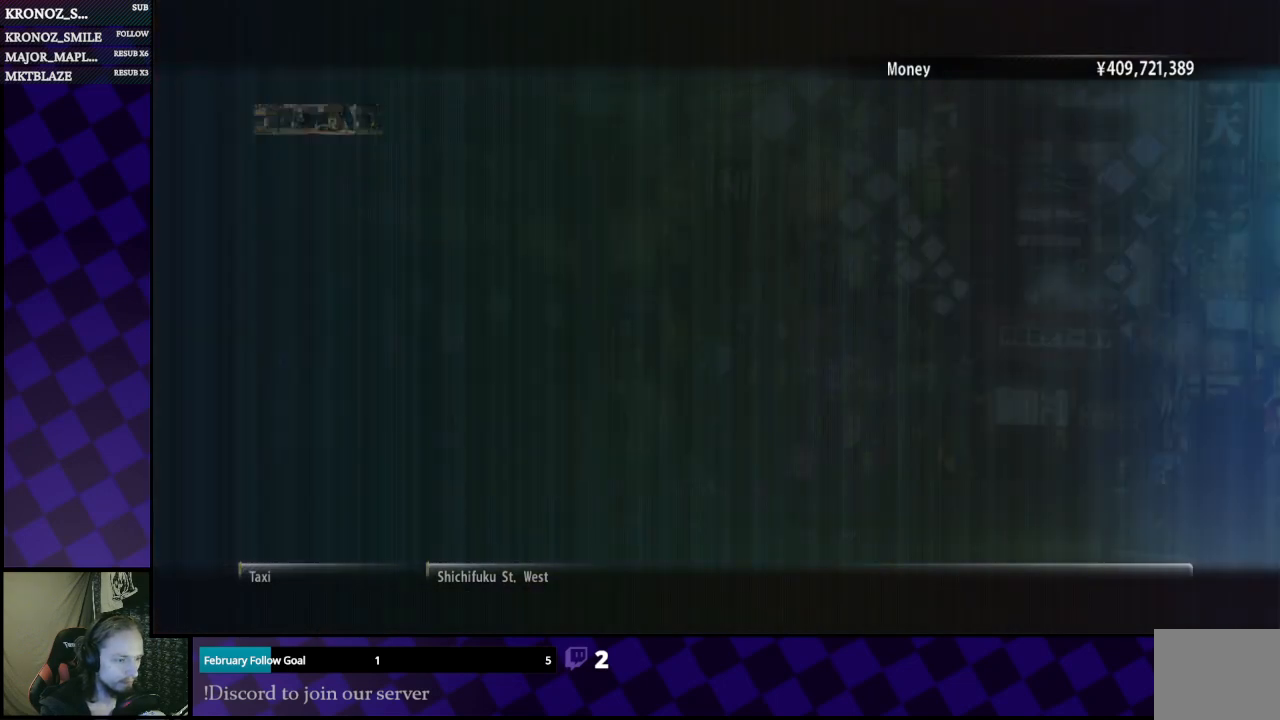
{"buttons": [], "left_stick": "center", "right_stick": "center", "events": [[33, "A", "up"], [167, "DPAD_LEFT", "down"], [233, "DPAD_LEFT", "up"]]}
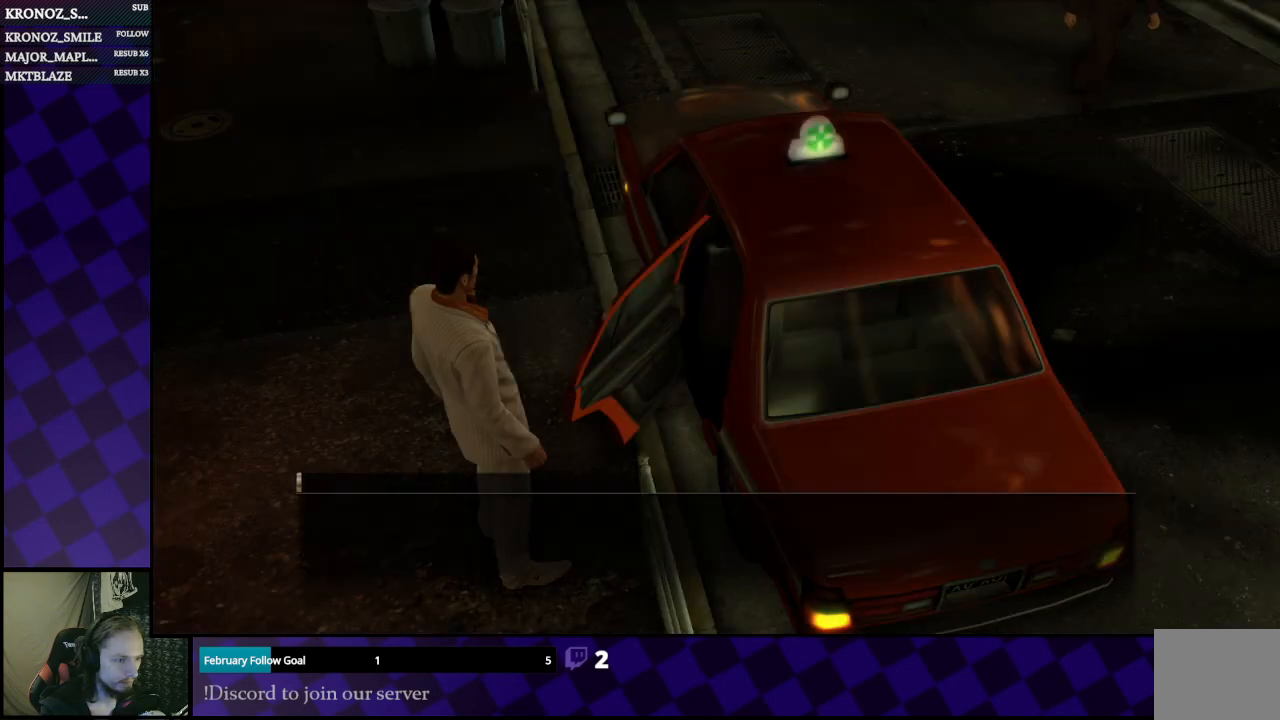
{"buttons": [], "left_stick": "center", "right_stick": "center", "events": [[67, "A", "down"], [233, "A", "up"], [300, "A", "down"], [400, "A", "up"]]}
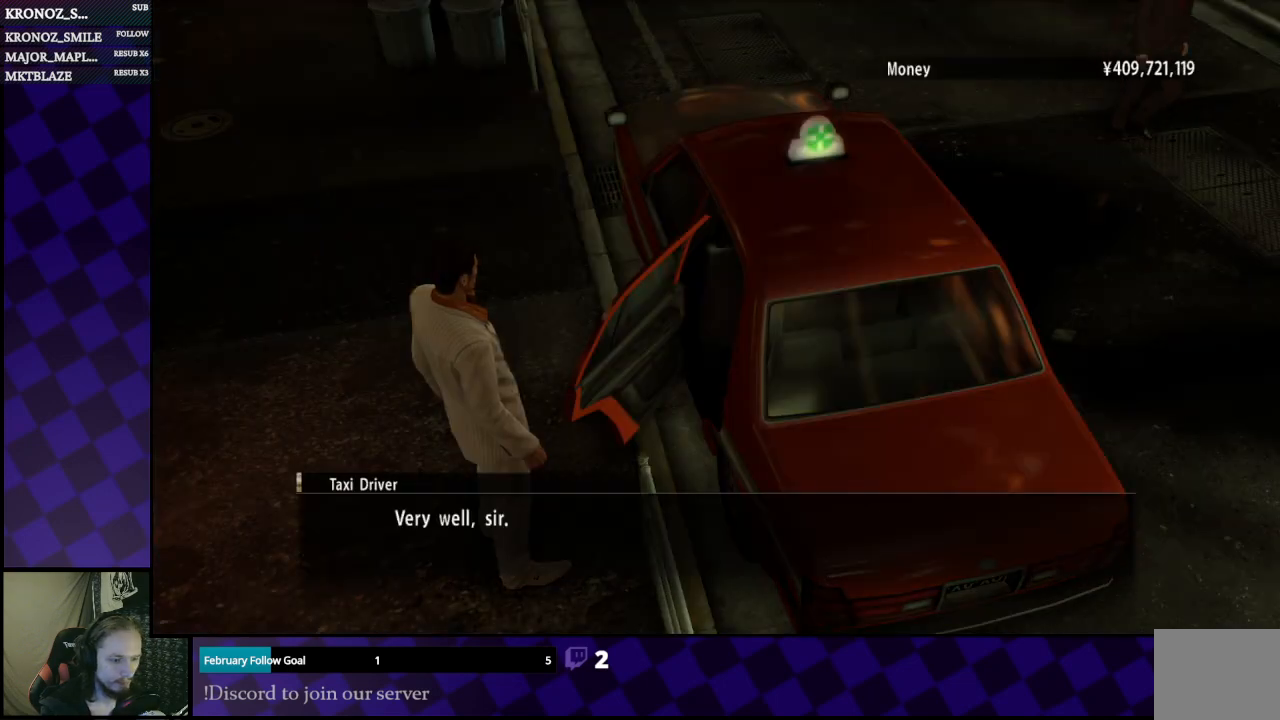
{"buttons": ["A"], "left_stick": "center", "right_stick": "center", "events": [[267, "A", "down"], [400, "A", "up"], [467, "A", "down"]]}
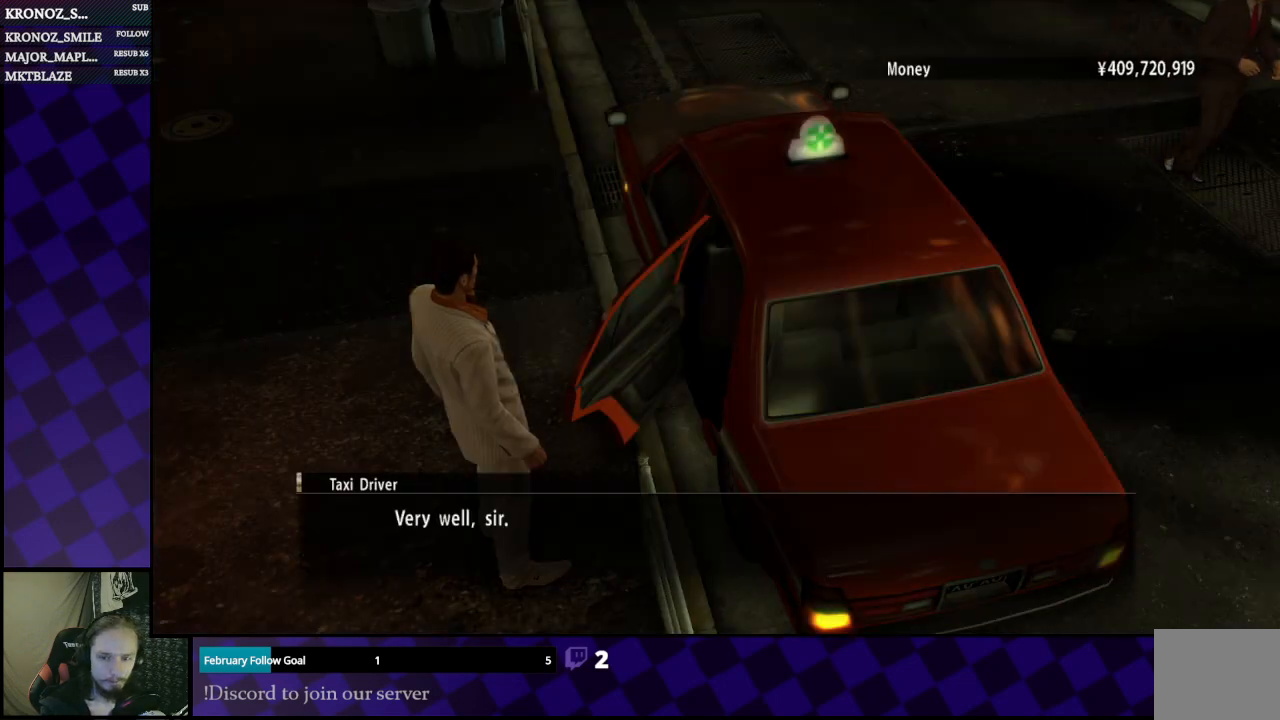
{"buttons": [], "left_stick": "center", "right_stick": "center", "events": [[67, "A", "up"], [267, "A", "down"], [400, "A", "up"]]}
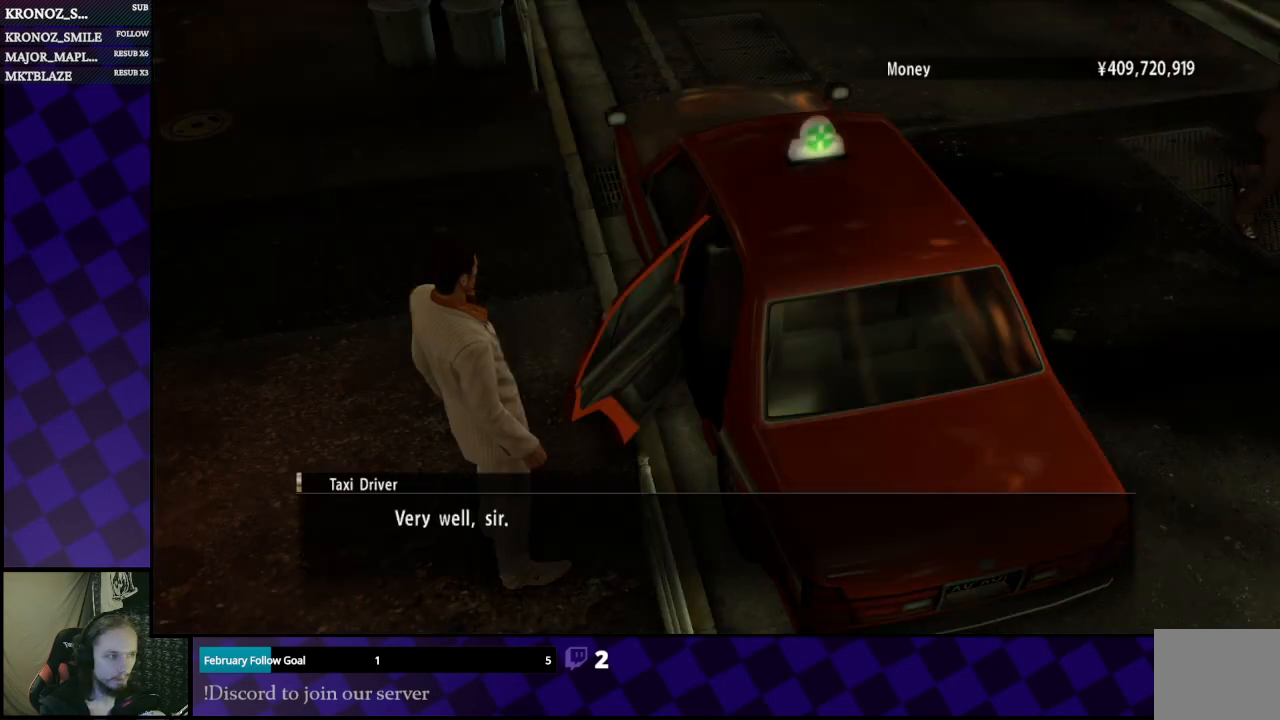
{"buttons": [], "left_stick": "center", "right_stick": "center", "events": [[33, "A", "down"], [133, "A", "up"], [233, "A", "down"], [333, "A", "up"]]}
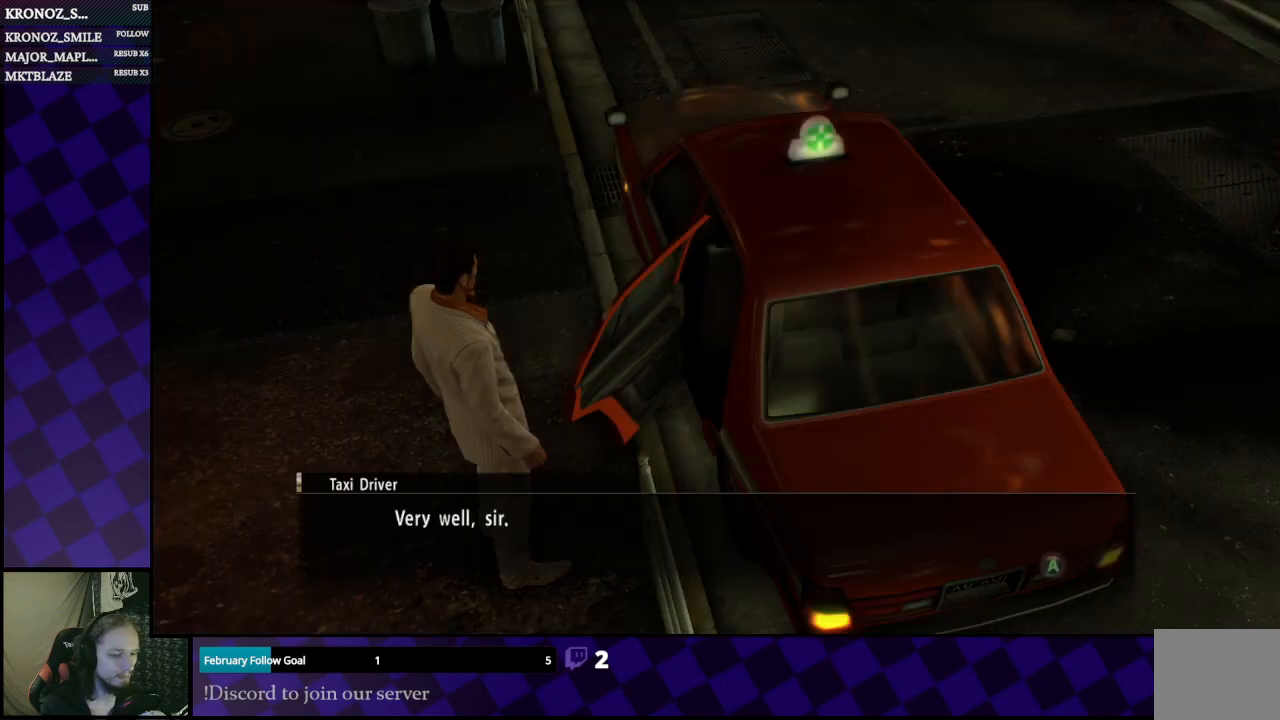
{"buttons": [], "left_stick": "center", "right_stick": "center", "events": [[33, "A", "down"], [133, "A", "up"]]}